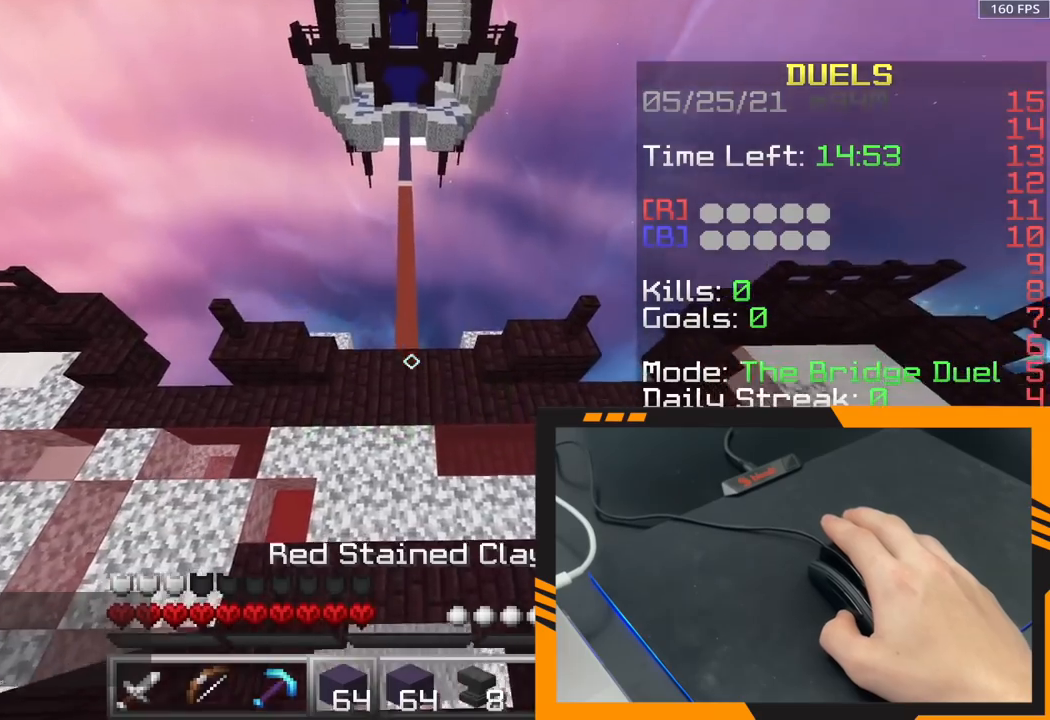
Gameplay with keyboard and mouse; each line is a JSON object with the keys and mouse buttons held at the frame after it. "events" lists presses ("down") and releases ("up") of "a", "d", "s", "space", "w", "mouse_left" and "mouse_right" between this image and that frame as [ms after this image, input, new state], when the widget could be followed in between. "mouse_left", "mouse_right" = the "left", "right" buttons of the "mouse" list. No other keys are recorded. Fast repeated clicks can show as one long hold. Mouse movement is not recorded.
{"keys": ["w"], "mouse": [], "events": [[67, "space", "down"], [267, "space", "up"]]}
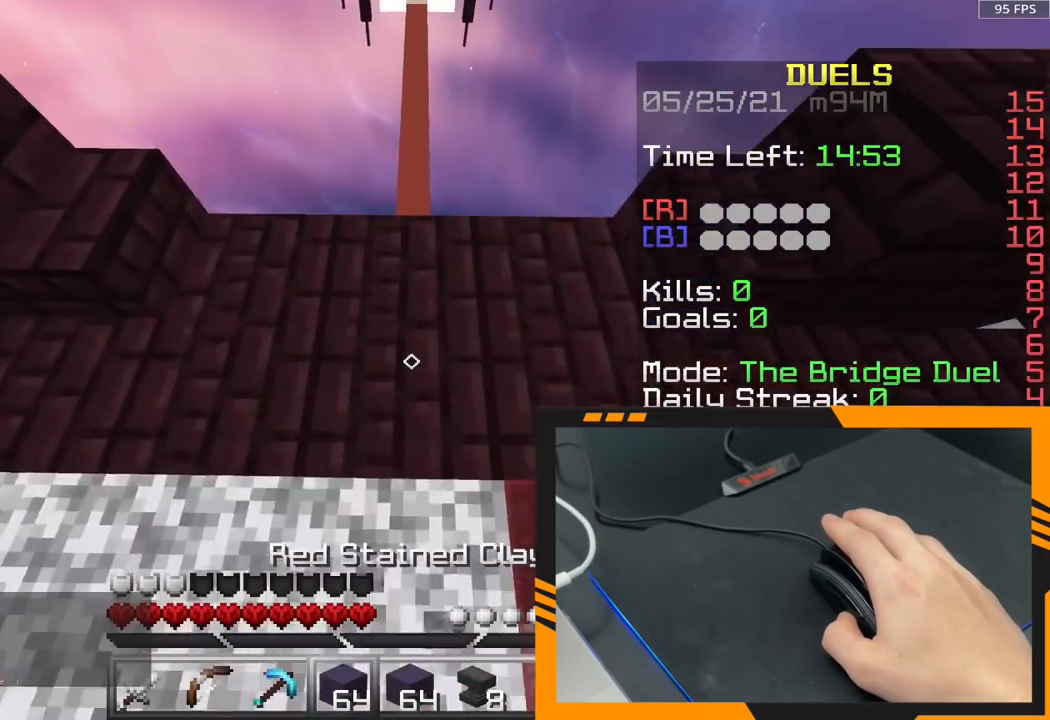
{"keys": ["space", "w"], "mouse": [], "events": [[300, "space", "down"]]}
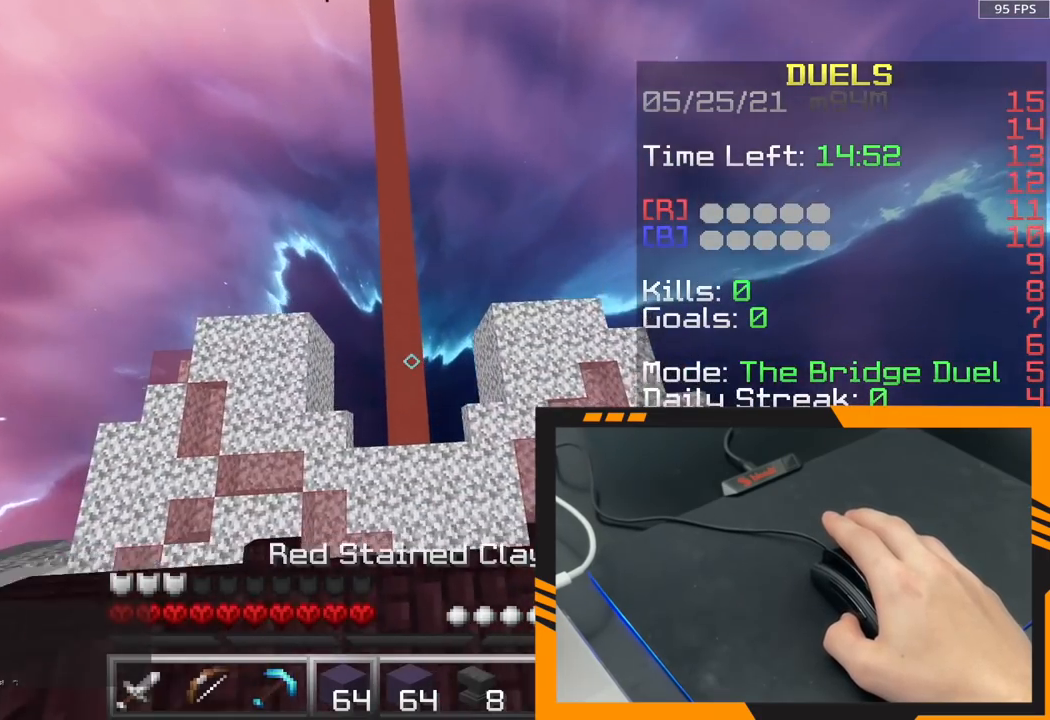
{"keys": ["space", "w"], "mouse": [], "events": []}
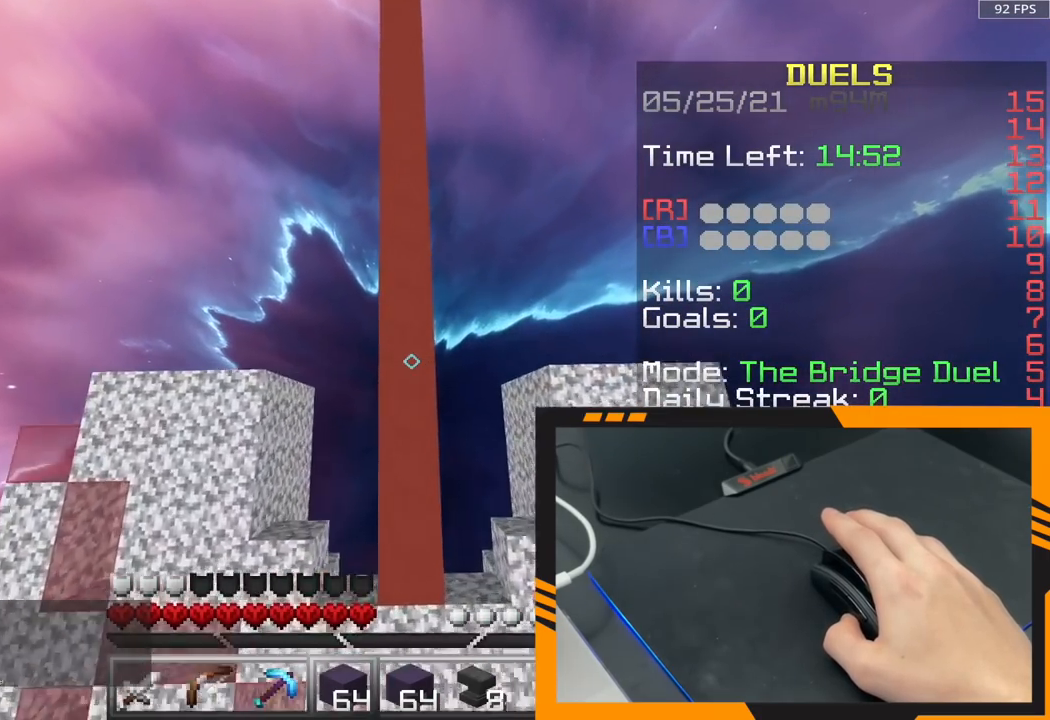
{"keys": ["space", "w"], "mouse": ["right"], "events": [[117, "mouse_right", "down"], [267, "mouse_right", "up"], [317, "mouse_right", "down"]]}
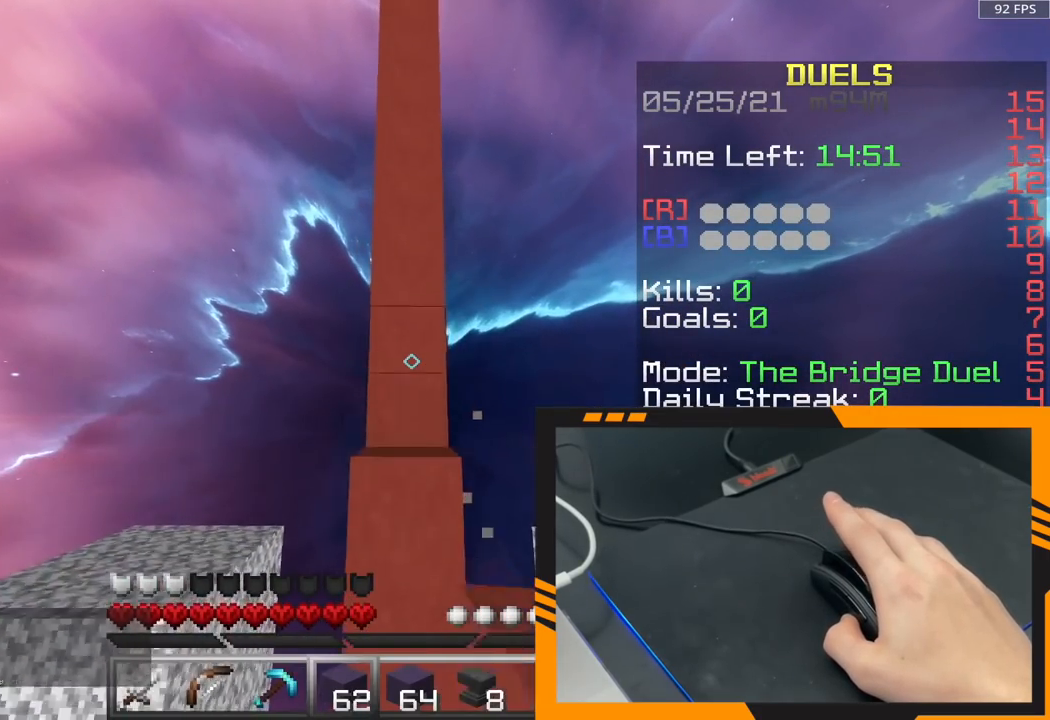
{"keys": ["space", "w"], "mouse": [], "events": [[217, "mouse_right", "up"], [300, "mouse_right", "down"], [450, "mouse_right", "up"]]}
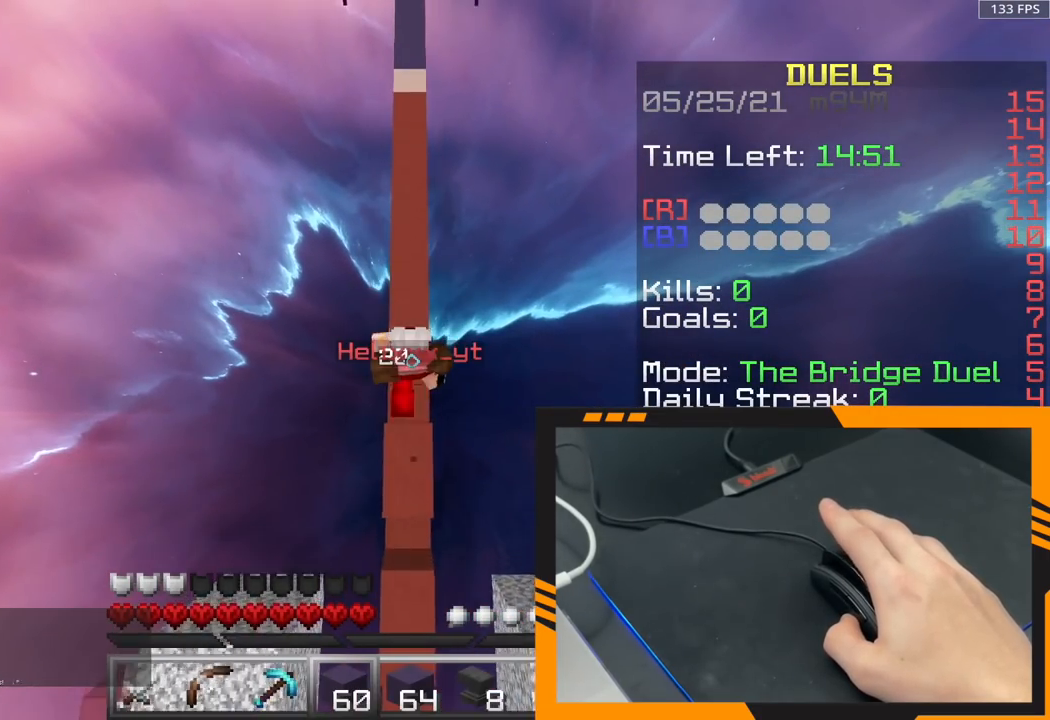
{"keys": ["space", "w"], "mouse": ["right"], "events": [[17, "mouse_right", "down"], [133, "mouse_right", "up"], [200, "mouse_right", "down"]]}
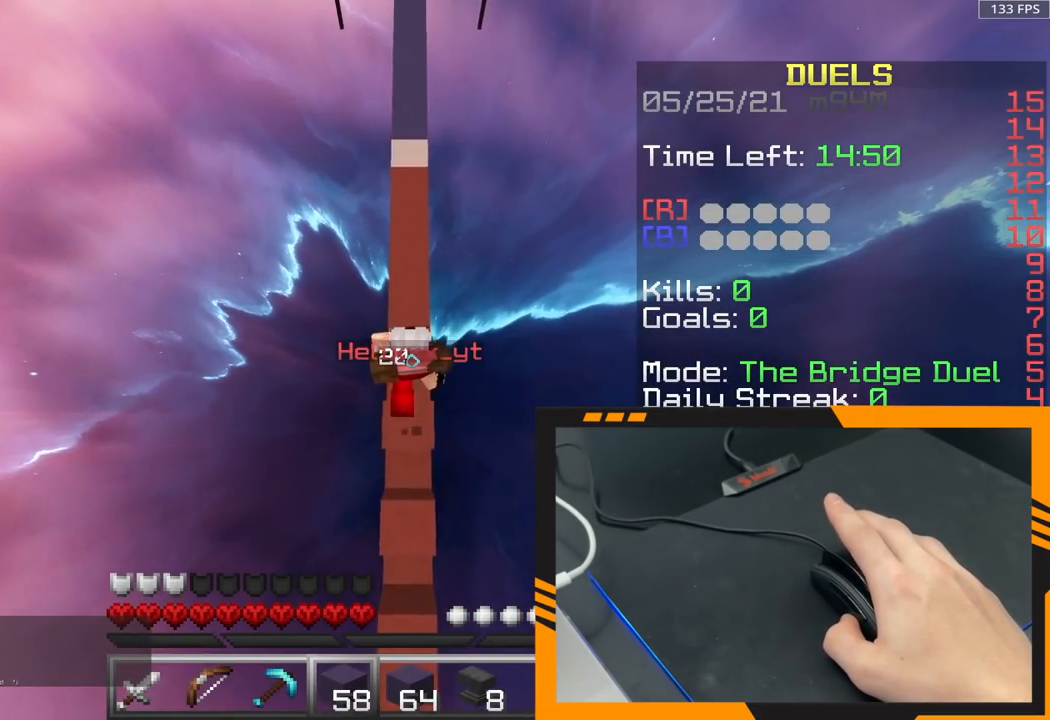
{"keys": ["space", "w"], "mouse": ["right"], "events": [[67, "mouse_right", "up"], [183, "mouse_right", "down"], [300, "mouse_right", "up"], [383, "mouse_right", "down"]]}
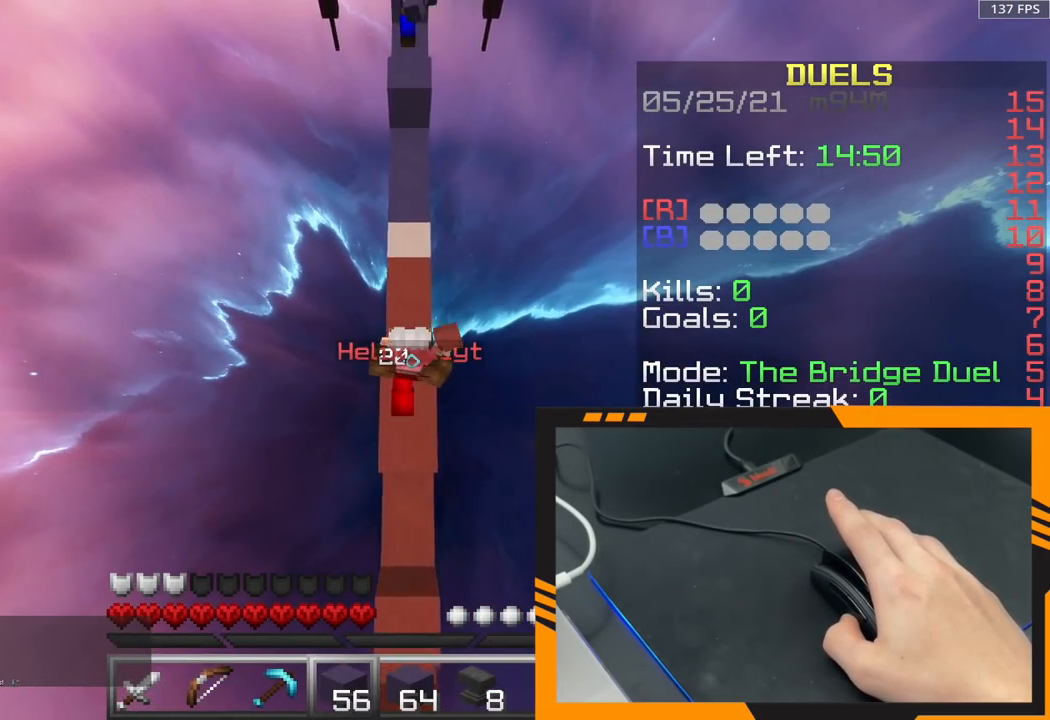
{"keys": ["space", "w"], "mouse": [], "events": [[33, "mouse_right", "up"], [117, "mouse_right", "down"], [500, "mouse_right", "up"]]}
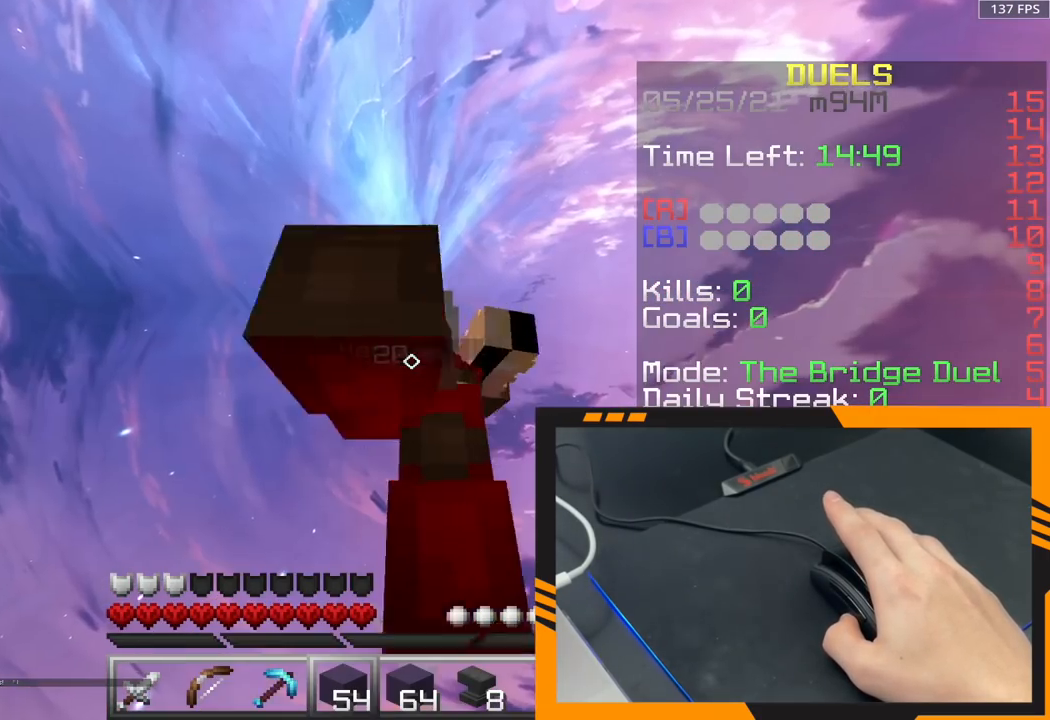
{"keys": ["space", "w"], "mouse": [], "events": [[67, "mouse_right", "down"], [217, "mouse_right", "up"], [283, "mouse_left", "down"], [417, "mouse_left", "up"]]}
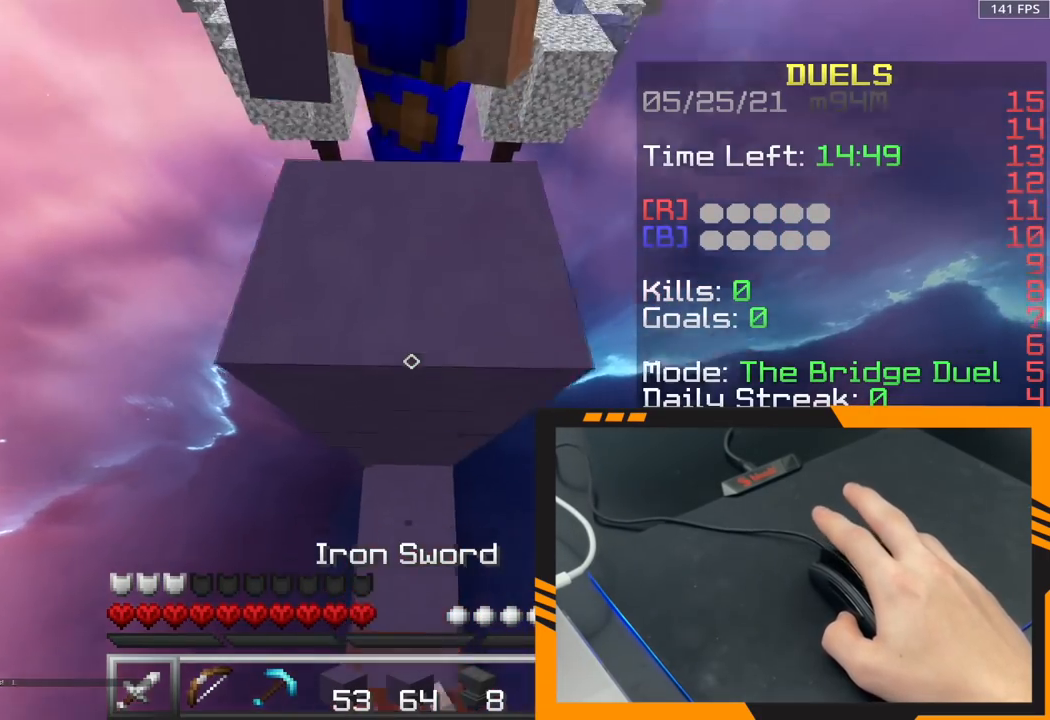
{"keys": ["space", "w"], "mouse": ["left"], "events": [[133, "mouse_left", "down"], [250, "mouse_left", "up"], [500, "mouse_left", "down"]]}
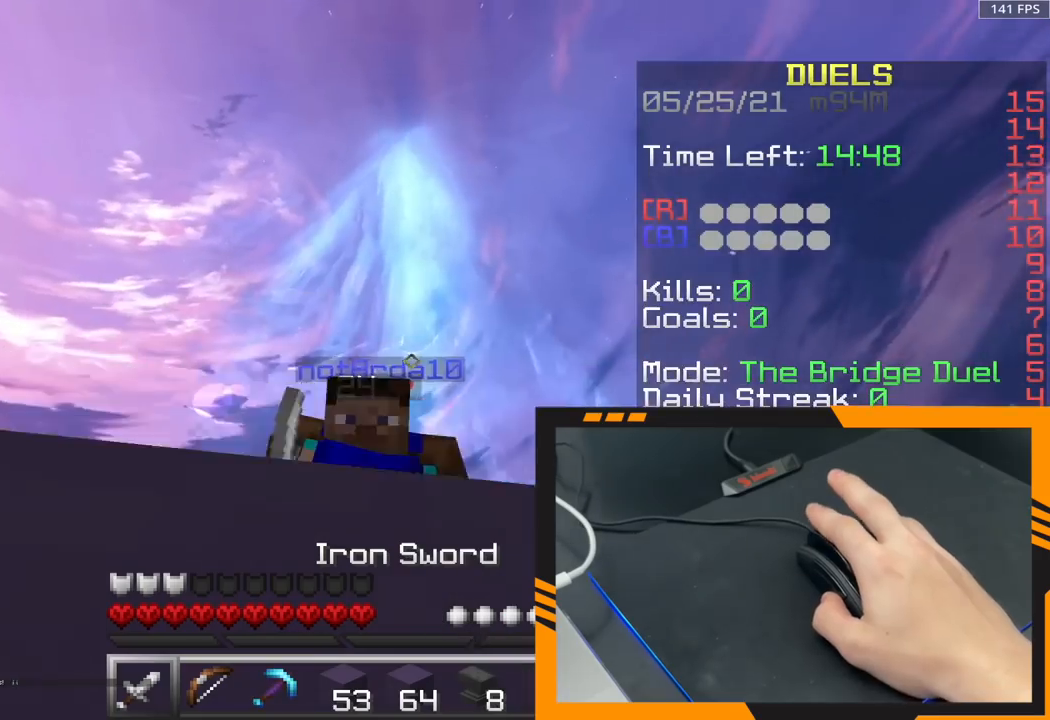
{"keys": ["space", "w"], "mouse": ["left"], "events": [[167, "mouse_left", "up"], [233, "mouse_left", "down"], [367, "mouse_left", "up"], [483, "mouse_left", "down"]]}
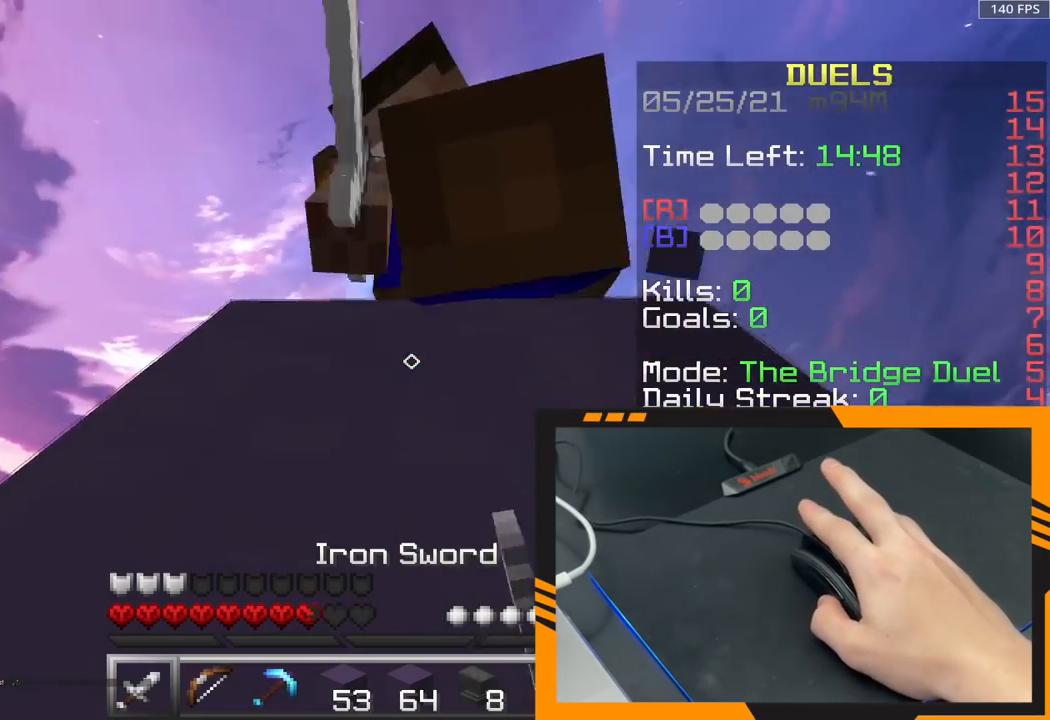
{"keys": ["space", "w"], "mouse": ["left"], "events": [[117, "mouse_left", "up"], [183, "mouse_left", "down"], [333, "mouse_left", "up"], [383, "mouse_left", "down"]]}
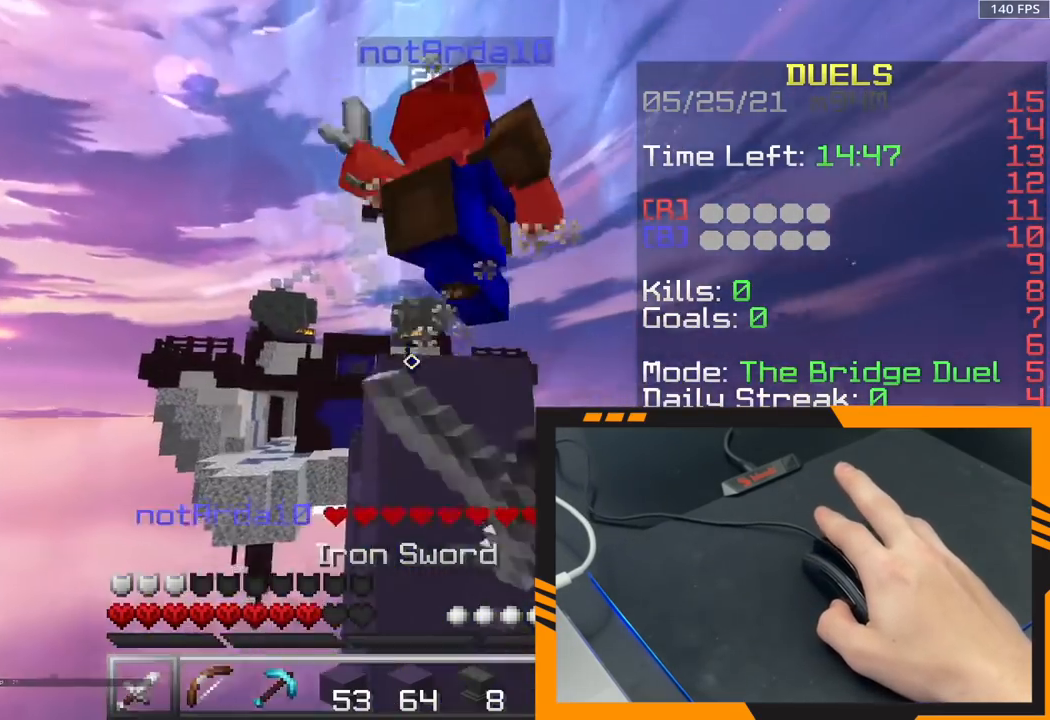
{"keys": ["space", "w"], "mouse": [], "events": [[50, "mouse_left", "up"], [117, "mouse_left", "down"], [250, "mouse_left", "up"], [333, "mouse_left", "down"], [450, "mouse_left", "up"]]}
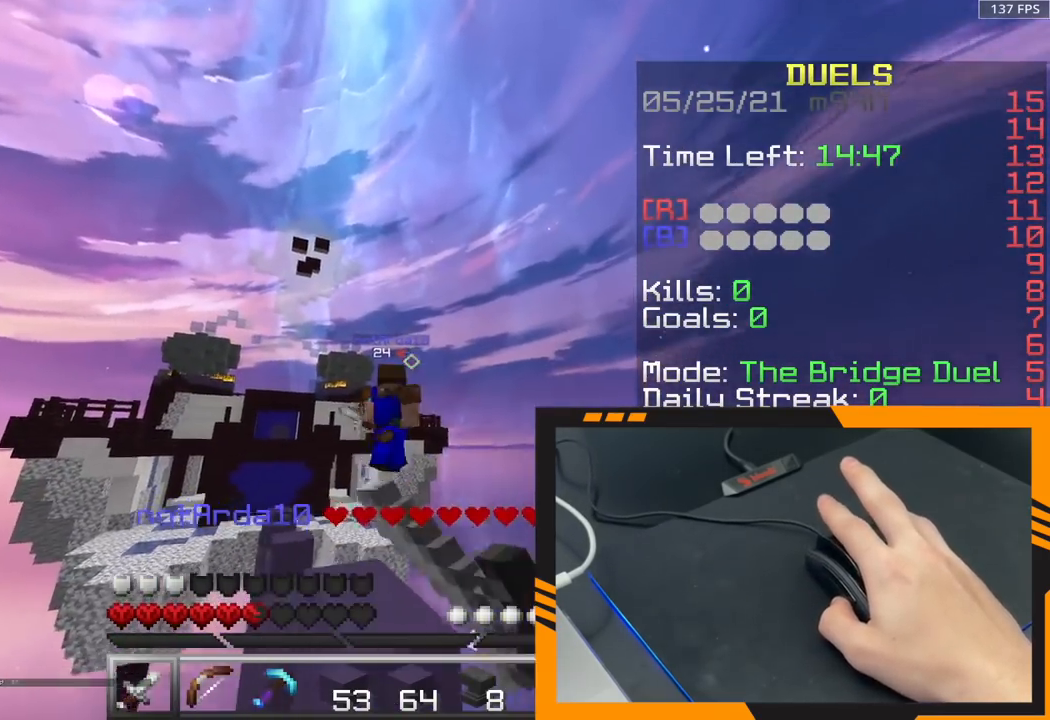
{"keys": ["space", "w"], "mouse": ["right"], "events": [[67, "mouse_left", "down"], [133, "mouse_left", "up"], [283, "mouse_right", "down"], [400, "mouse_right", "up"], [483, "mouse_right", "down"]]}
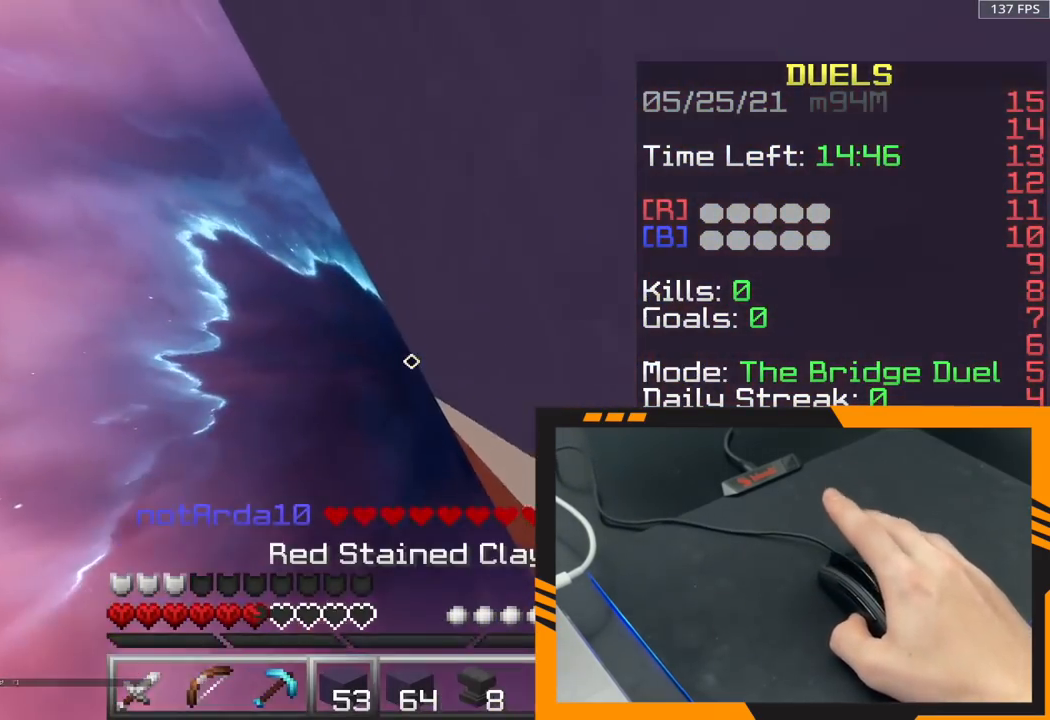
{"keys": ["space", "w"], "mouse": [], "events": [[100, "mouse_right", "up"], [150, "mouse_right", "down"], [283, "mouse_right", "up"], [333, "mouse_right", "down"], [450, "mouse_right", "up"]]}
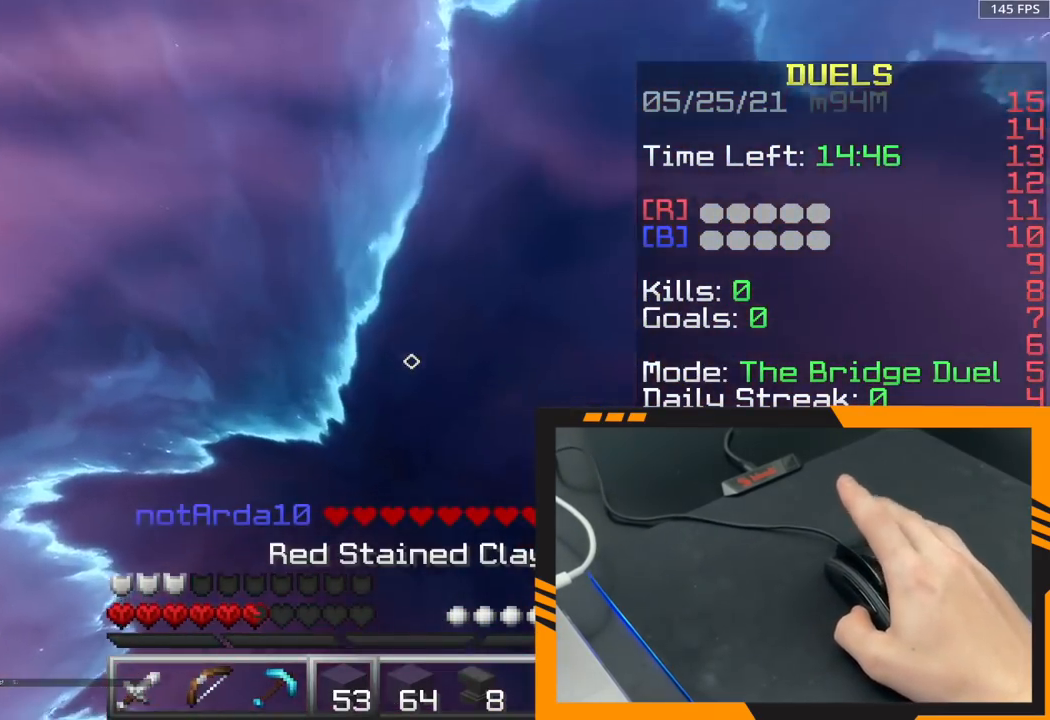
{"keys": ["space", "w"], "mouse": [], "events": [[17, "mouse_right", "down"], [133, "mouse_right", "up"]]}
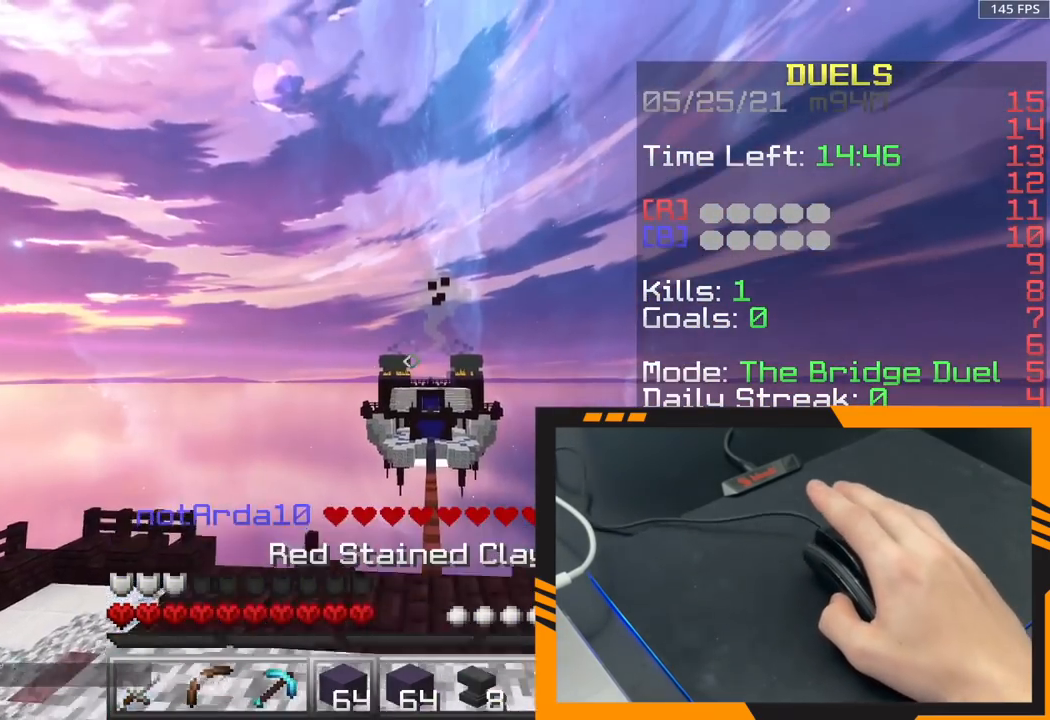
{"keys": ["space", "w"], "mouse": [], "events": []}
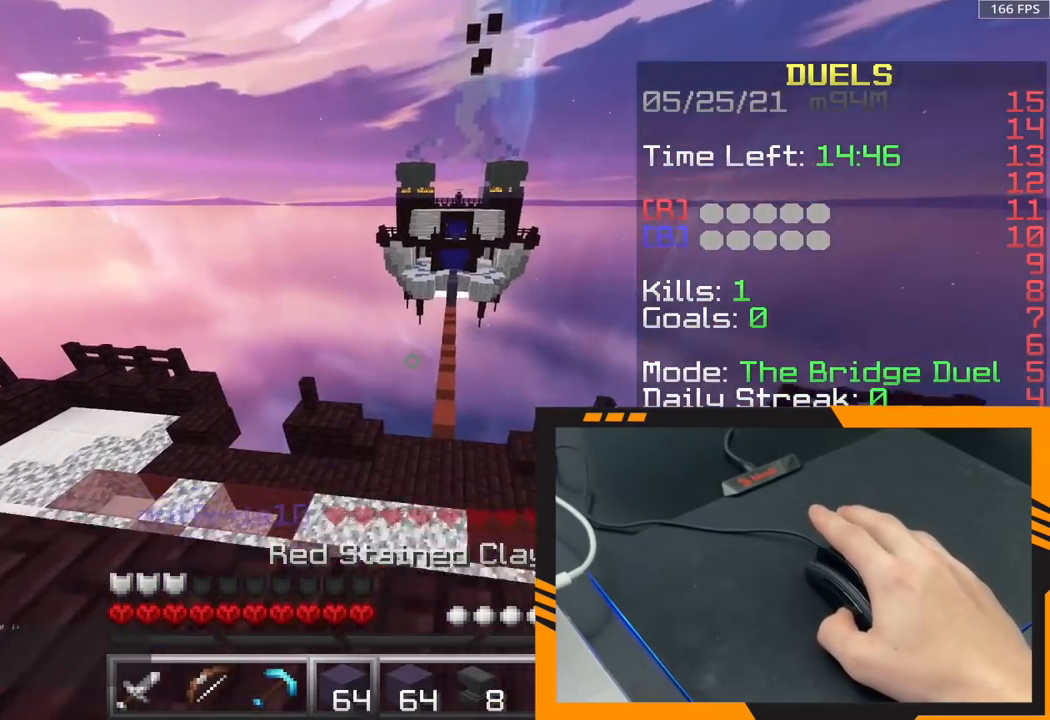
{"keys": ["space", "w"], "mouse": ["left"], "events": [[383, "mouse_left", "down"]]}
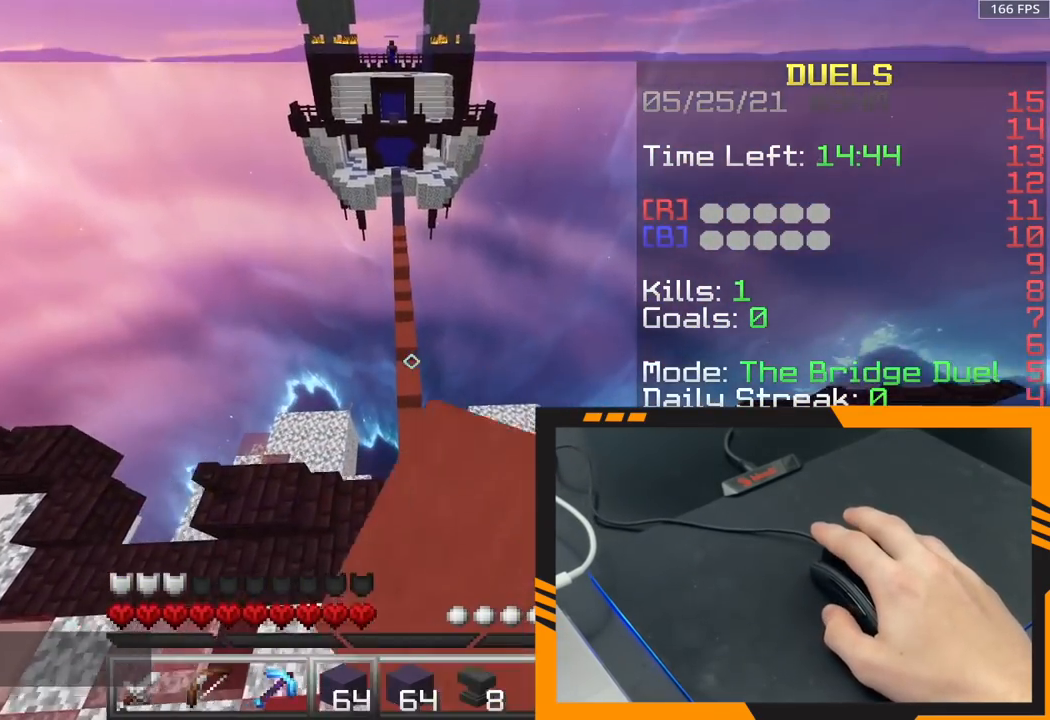
{"keys": ["space", "w"], "mouse": [], "events": [[17, "mouse_left", "up"]]}
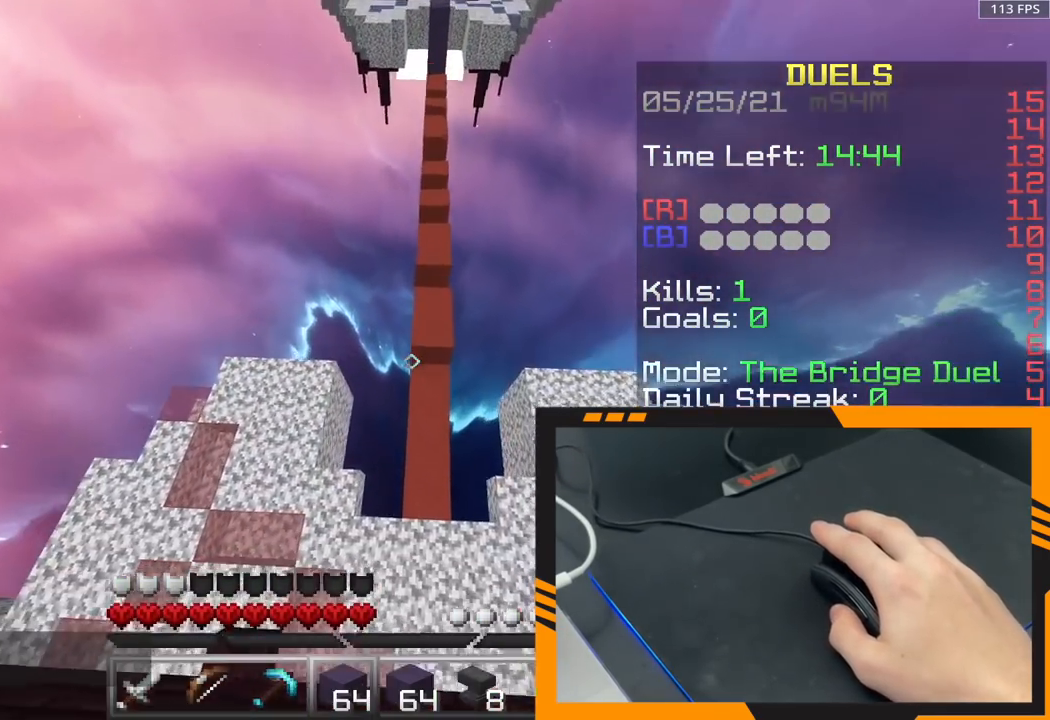
{"keys": ["space", "w"], "mouse": [], "events": []}
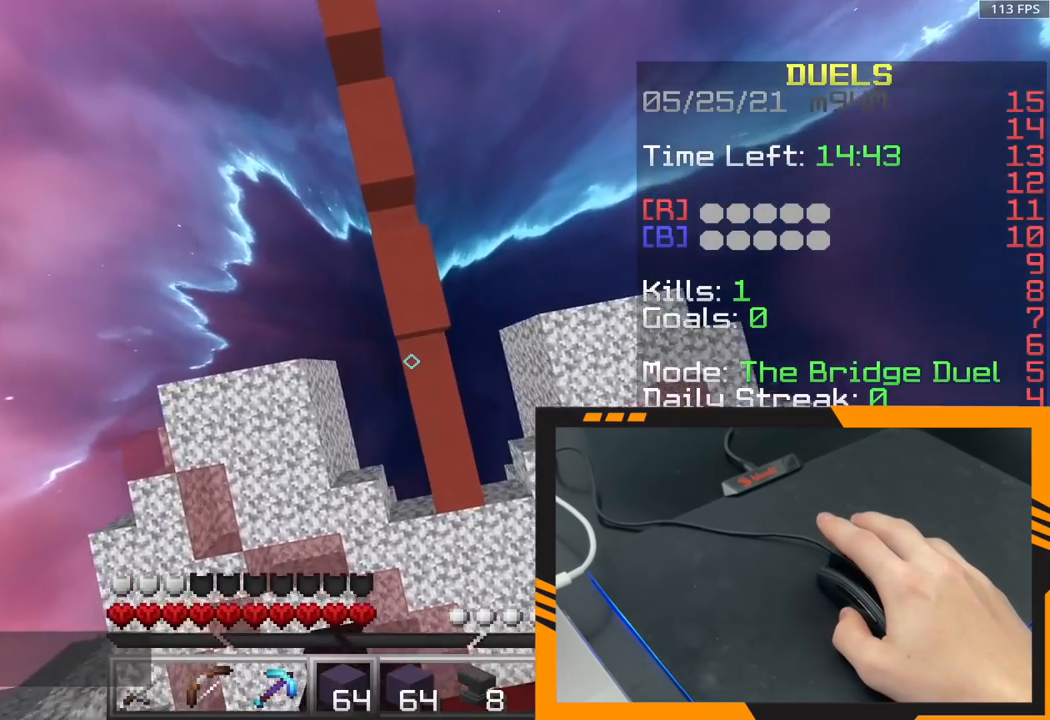
{"keys": ["space", "w"], "mouse": ["right"], "events": [[217, "mouse_right", "down"], [367, "mouse_right", "up"], [400, "mouse_right", "down"]]}
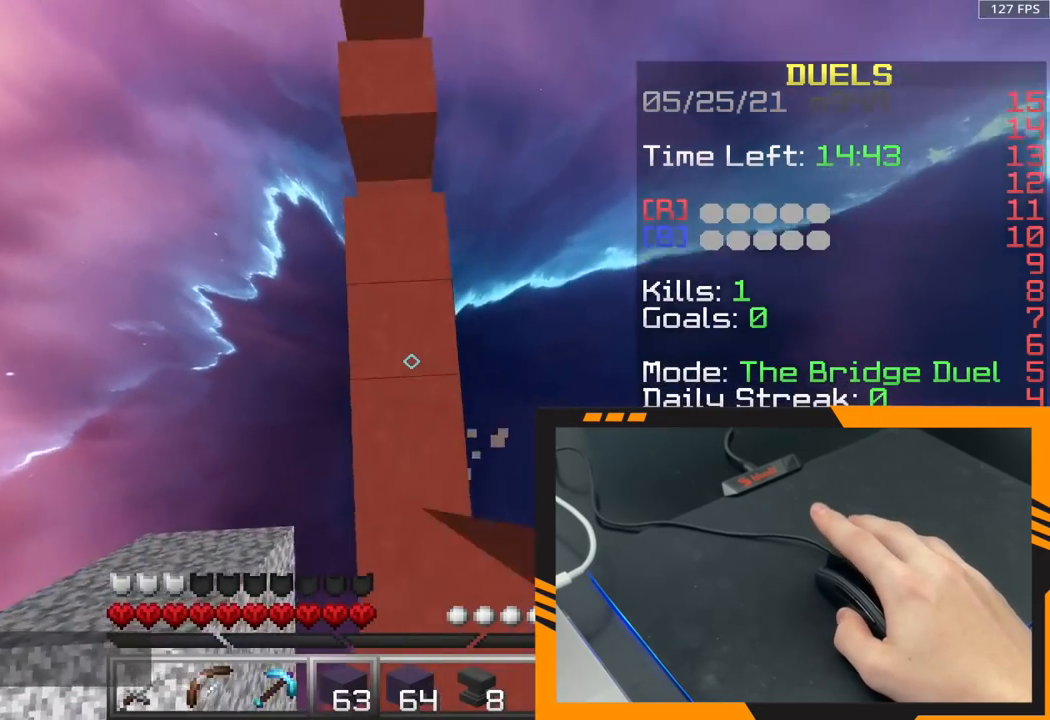
{"keys": ["space", "w"], "mouse": ["right"], "events": [[233, "mouse_right", "up"], [267, "mouse_right", "down"], [400, "mouse_right", "up"], [467, "mouse_right", "down"]]}
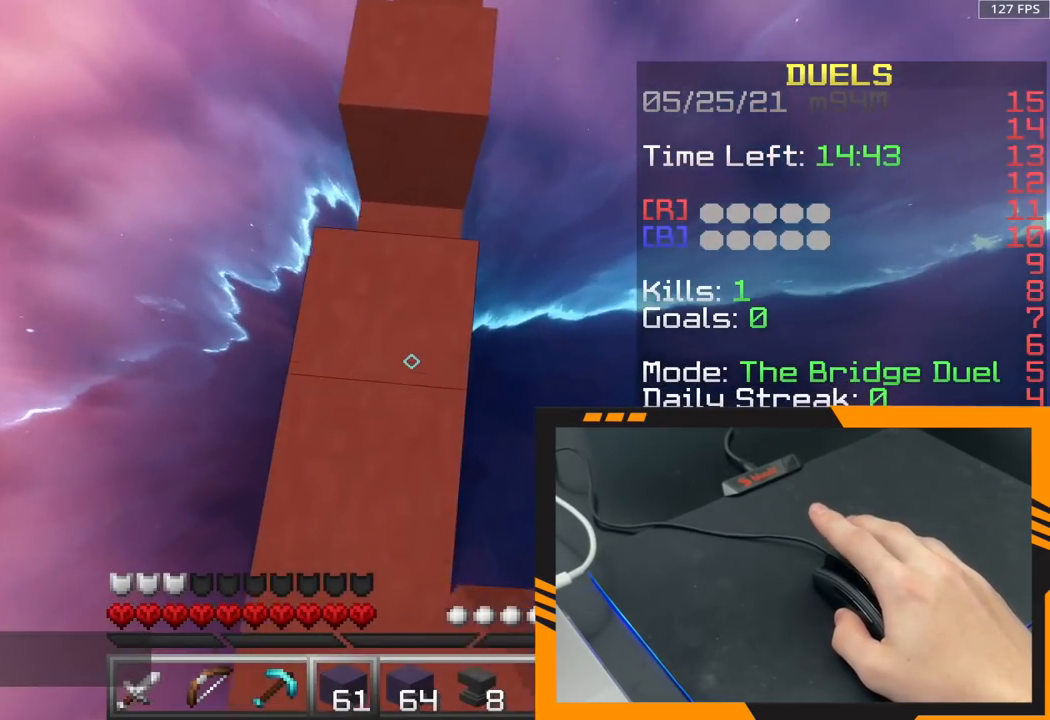
{"keys": ["space", "w"], "mouse": [], "events": [[100, "mouse_right", "up"], [150, "mouse_right", "down"], [283, "mouse_right", "up"], [333, "mouse_right", "down"], [467, "mouse_right", "up"]]}
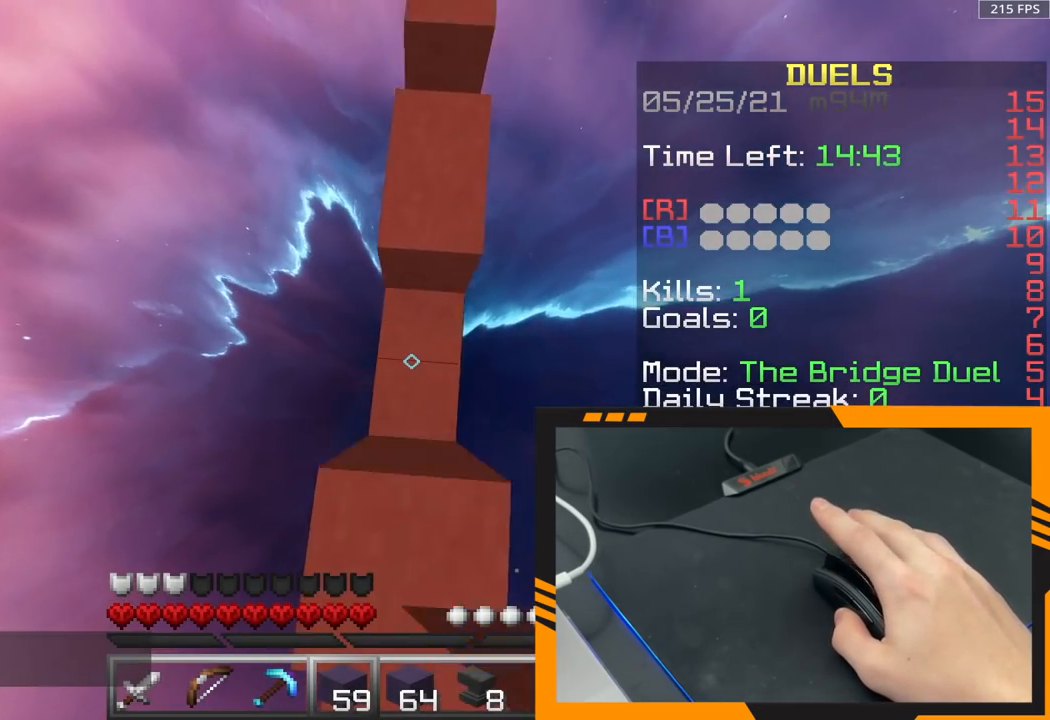
{"keys": ["space", "w"], "mouse": ["right"], "events": [[33, "mouse_right", "down"], [400, "mouse_right", "up"], [450, "mouse_right", "down"]]}
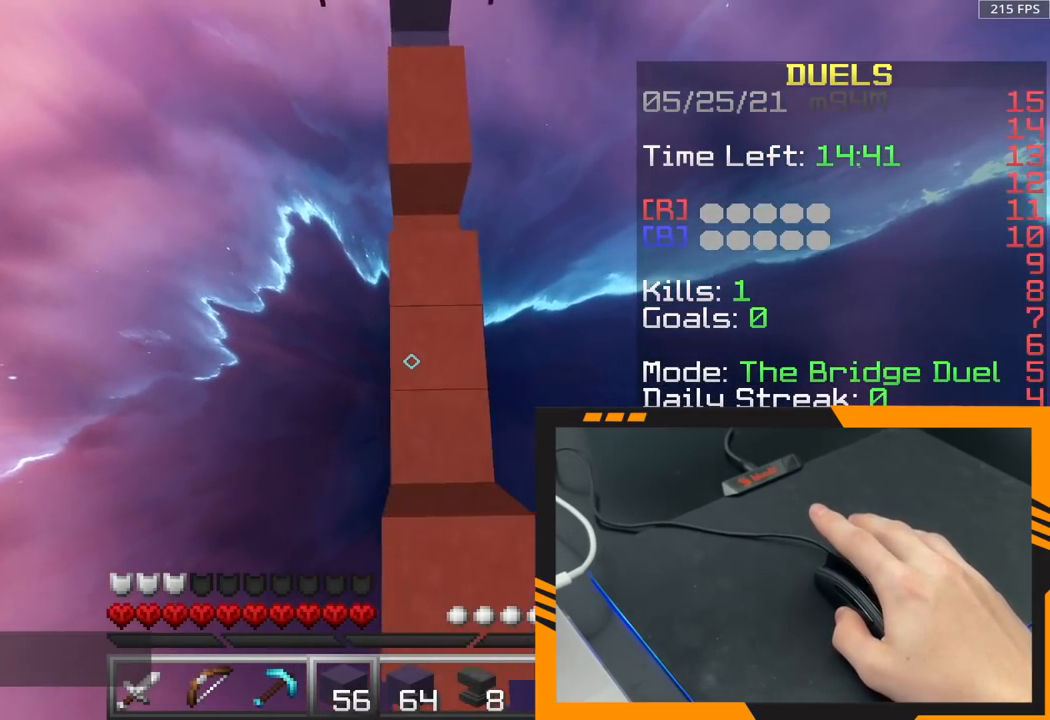
{"keys": ["space", "w"], "mouse": [], "events": [[283, "mouse_right", "up"], [350, "mouse_right", "down"], [467, "mouse_right", "up"]]}
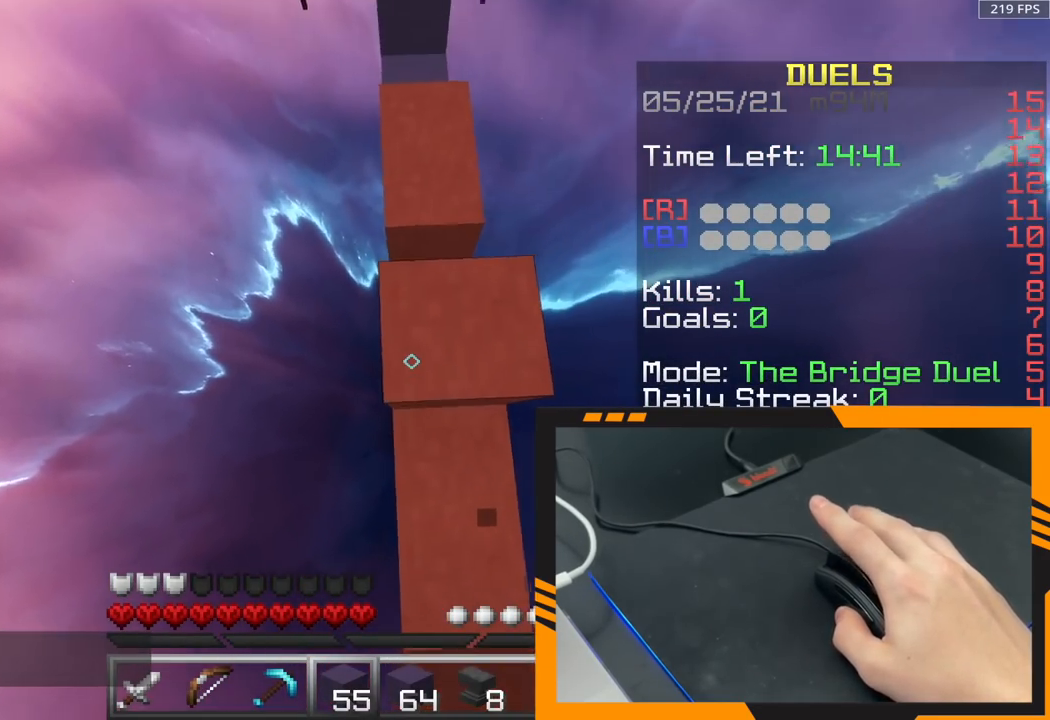
{"keys": ["space", "w"], "mouse": [], "events": [[50, "mouse_right", "down"], [200, "mouse_right", "up"], [250, "mouse_right", "down"], [417, "mouse_right", "up"]]}
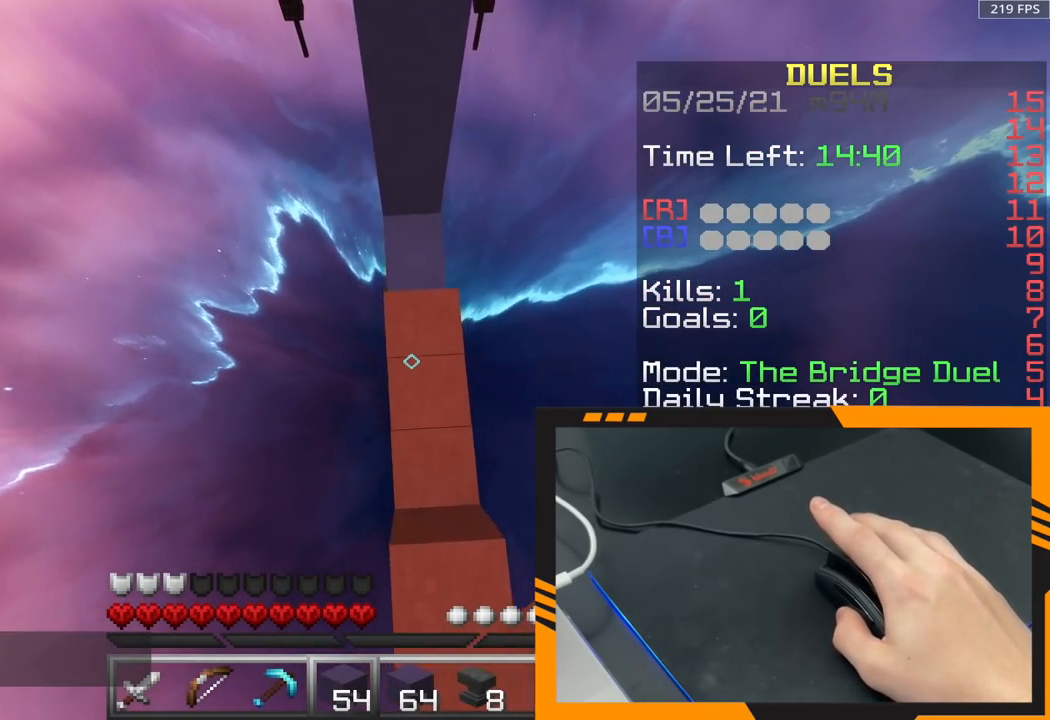
{"keys": ["space", "w"], "mouse": ["right"], "events": [[17, "mouse_right", "down"], [133, "mouse_right", "up"], [167, "mouse_right", "down"], [333, "mouse_right", "up"], [383, "mouse_right", "down"]]}
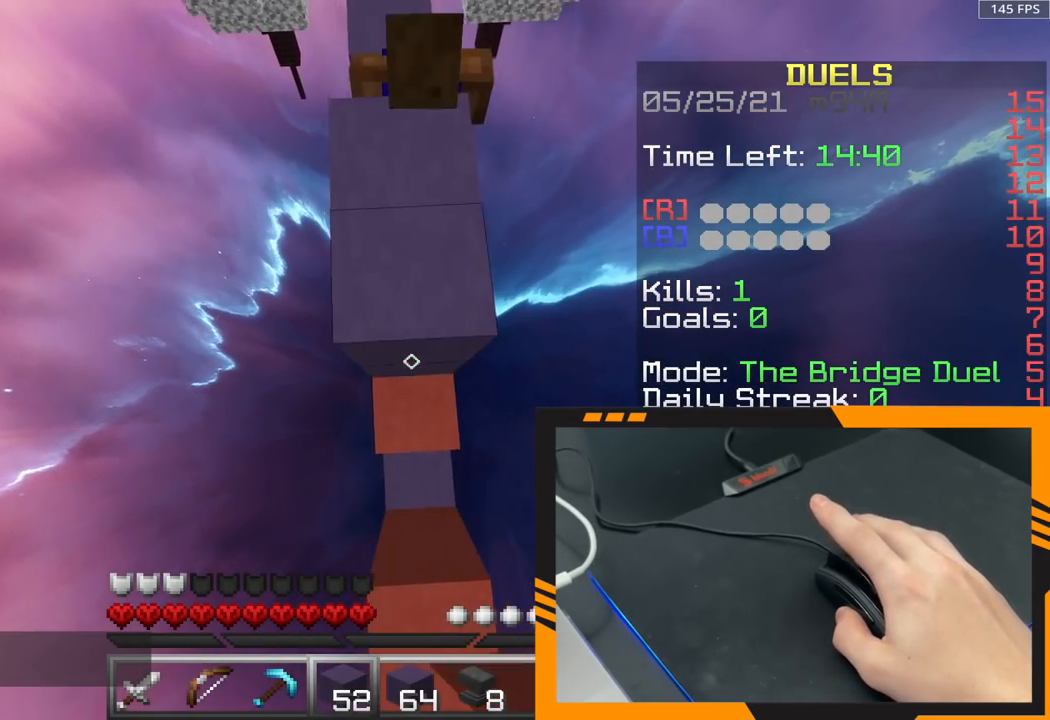
{"keys": ["space", "w"], "mouse": [], "events": [[33, "mouse_right", "up"], [67, "mouse_right", "down"], [200, "mouse_right", "up"], [467, "mouse_left", "down"], [500, "mouse_left", "up"]]}
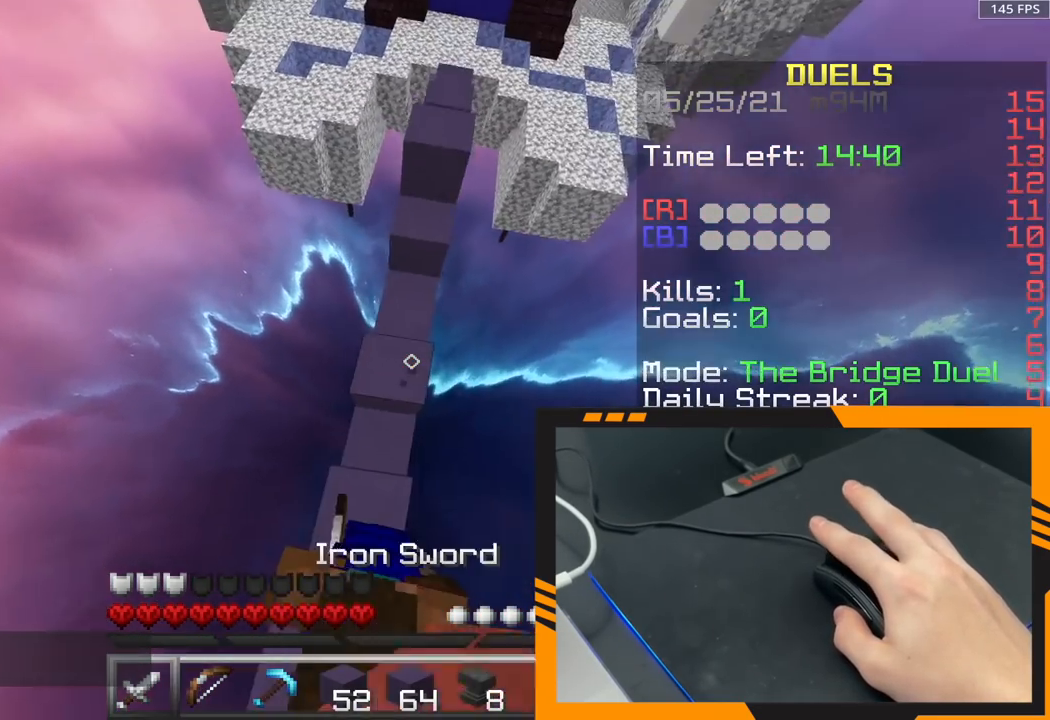
{"keys": ["space", "w"], "mouse": ["right"], "events": [[450, "mouse_right", "down"]]}
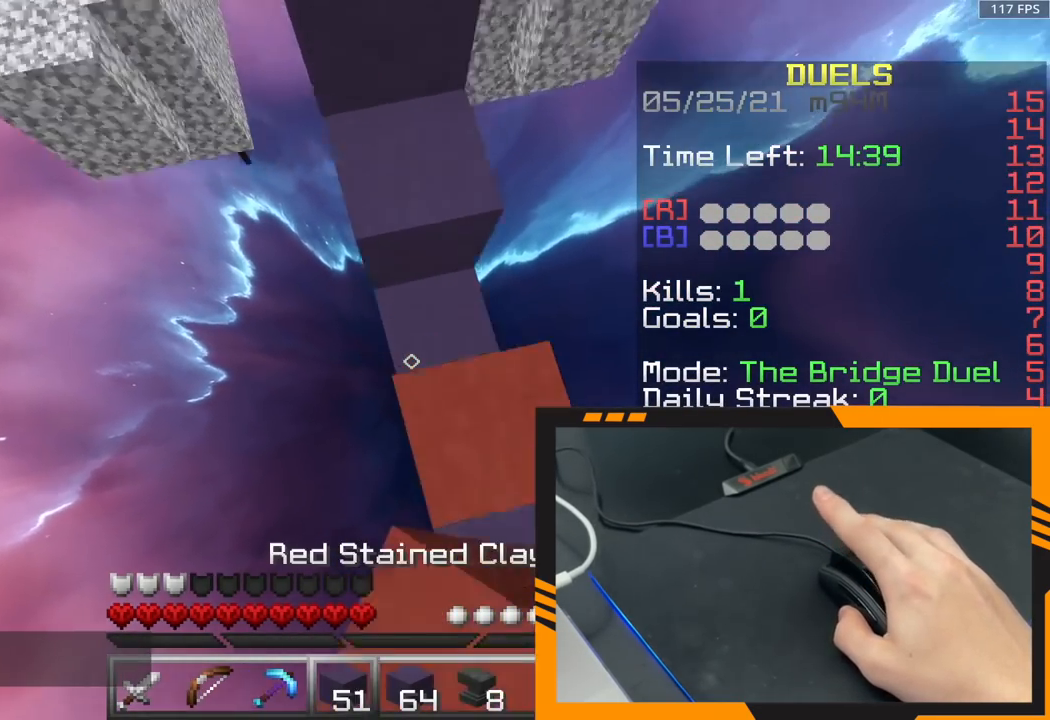
{"keys": ["space", "w"], "mouse": ["right"], "events": [[200, "mouse_right", "up"], [217, "mouse_right", "down"], [283, "mouse_right", "up"], [317, "mouse_right", "down"], [467, "mouse_right", "up"], [500, "mouse_right", "down"]]}
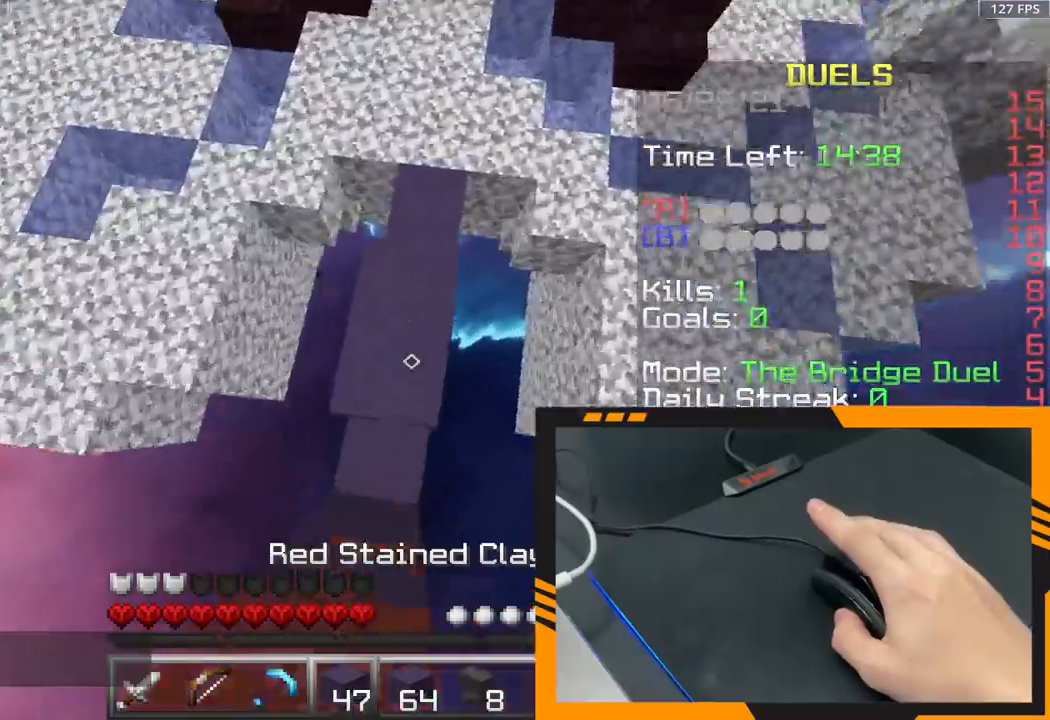
{"keys": ["space", "w"], "mouse": [], "events": [[150, "mouse_right", "up"], [317, "space", "up"], [367, "space", "down"]]}